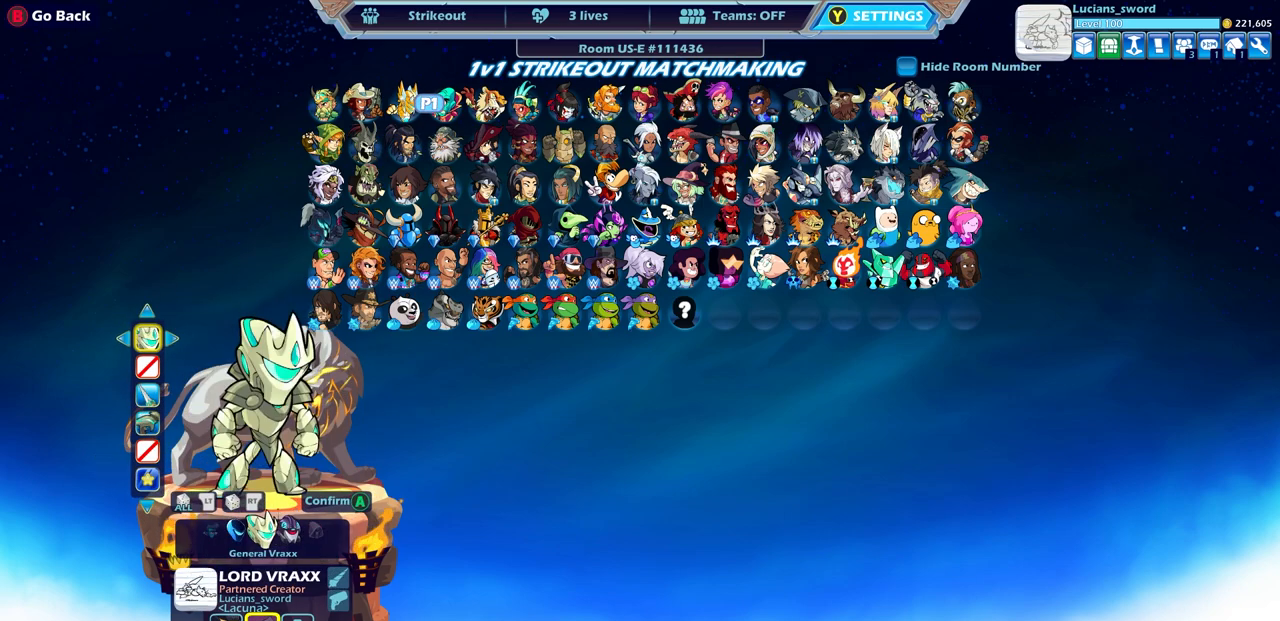
Gameplay with a controller (PlayStation layout); each line is a JSON object with the inputs held at the frame after it. "events" lists button and stick changes between this image and that frame as [ms after this image, input, new state], when the widget could be followed in between. Not read: L1 SELECT.
{"buttons": [], "left_stick": "center", "right_stick": "center", "events": [[67, "DPAD_LEFT", "down"], [183, "DPAD_LEFT", "up"], [333, "DPAD_LEFT", "down"], [417, "DPAD_LEFT", "up"]]}
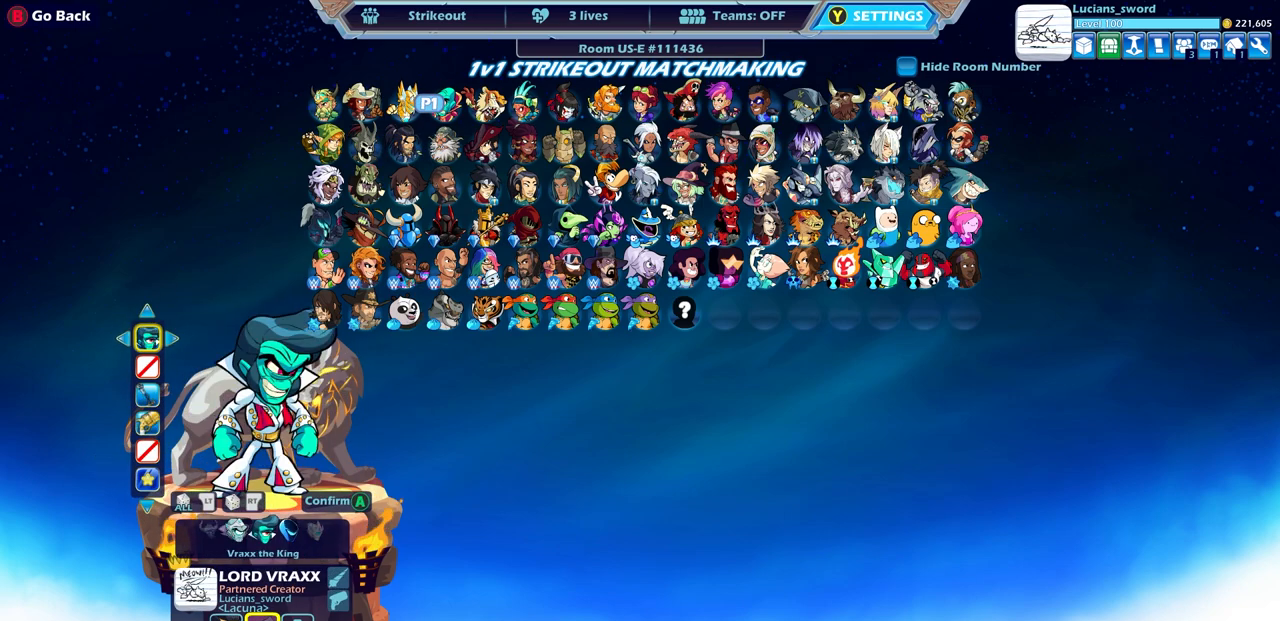
{"buttons": [], "left_stick": "center", "right_stick": "center", "events": [[50, "DPAD_LEFT", "down"], [133, "DPAD_LEFT", "up"], [283, "DPAD_LEFT", "down"], [383, "DPAD_LEFT", "up"]]}
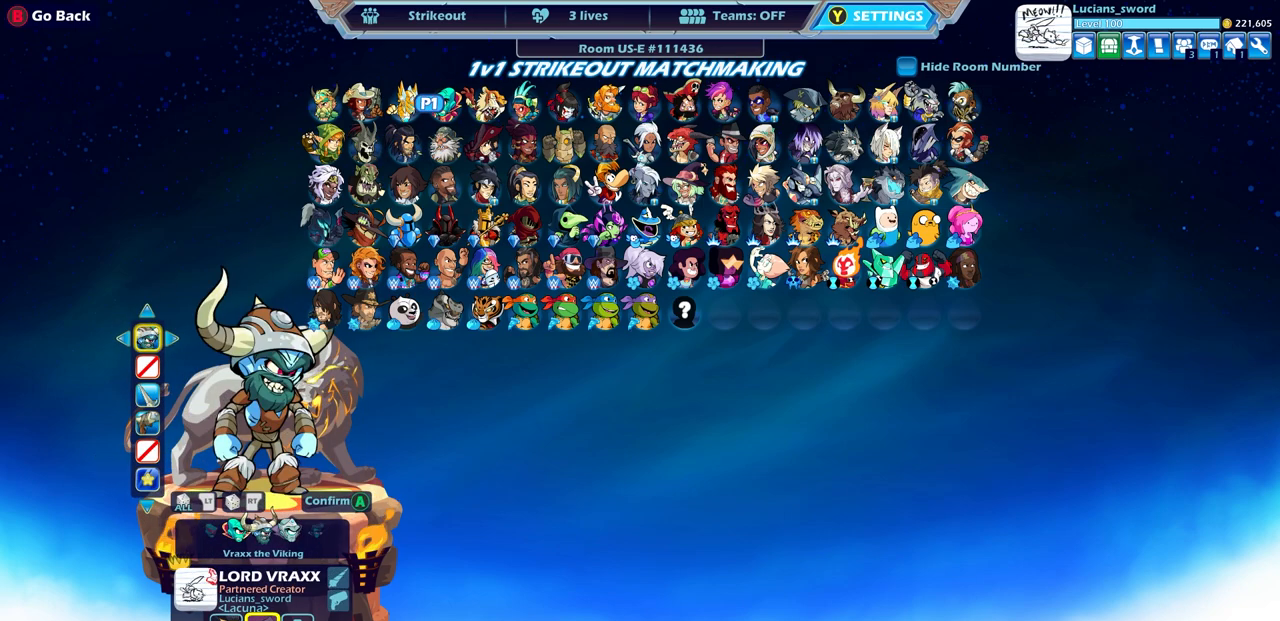
{"buttons": [], "left_stick": "center", "right_stick": "center", "events": [[233, "DPAD_LEFT", "down"], [350, "DPAD_LEFT", "up"]]}
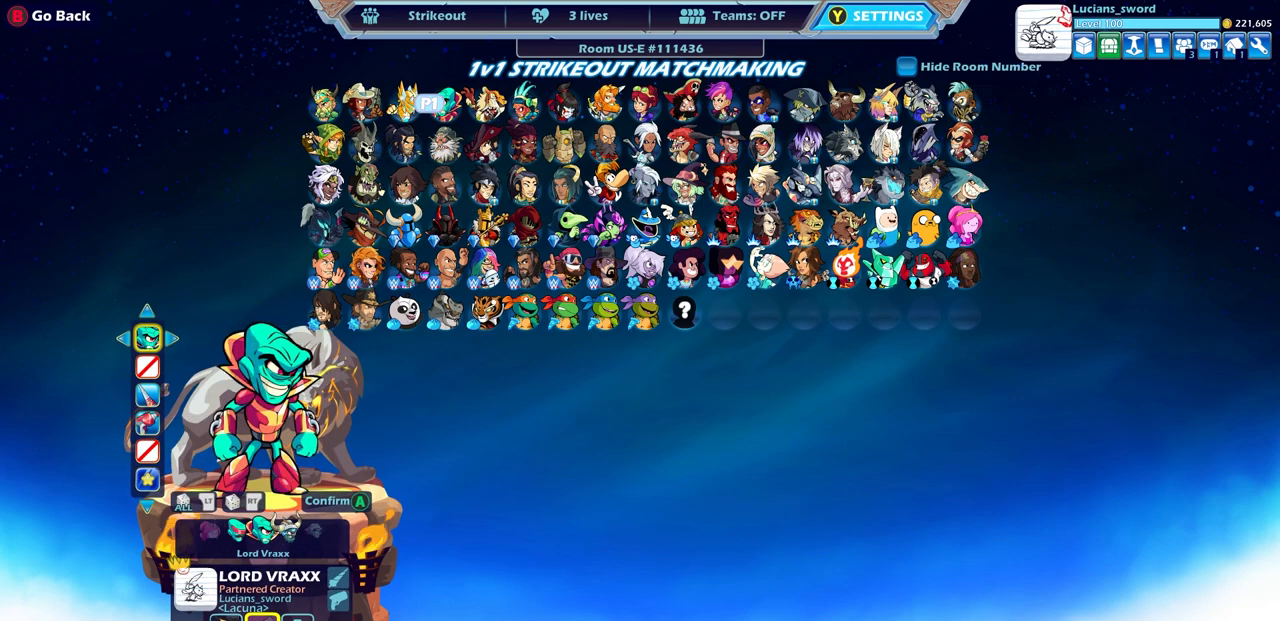
{"buttons": [], "left_stick": "center", "right_stick": "center", "events": [[83, "DPAD_LEFT", "down"], [150, "DPAD_LEFT", "up"]]}
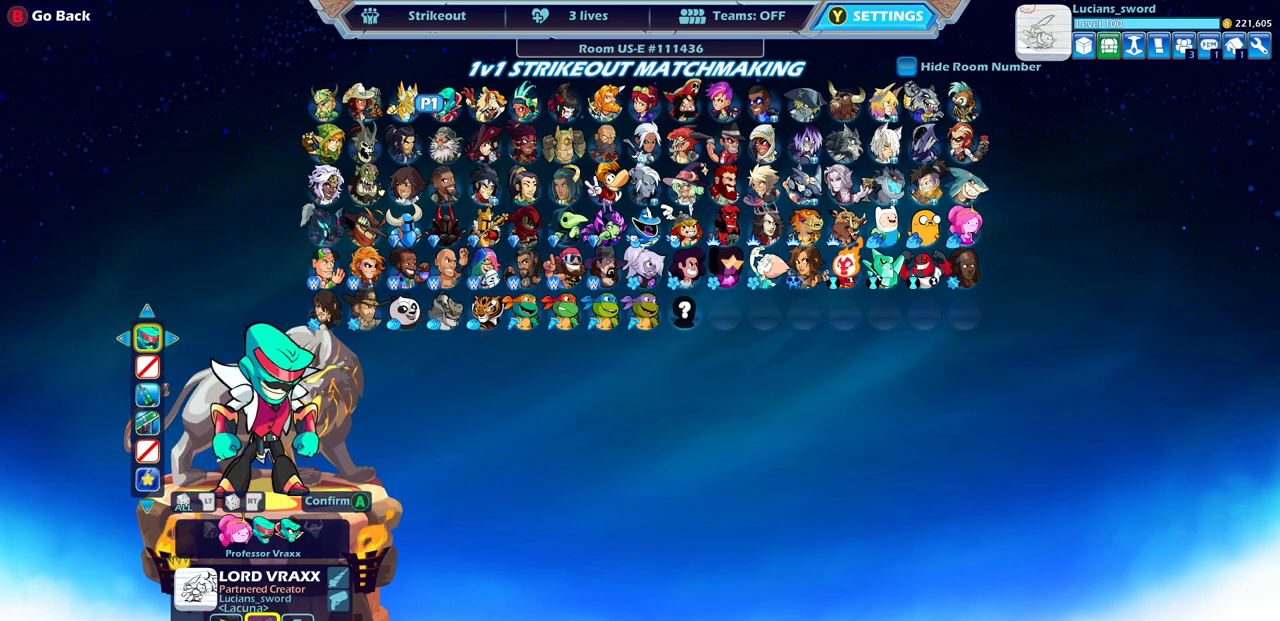
{"buttons": [], "left_stick": "center", "right_stick": "center", "events": []}
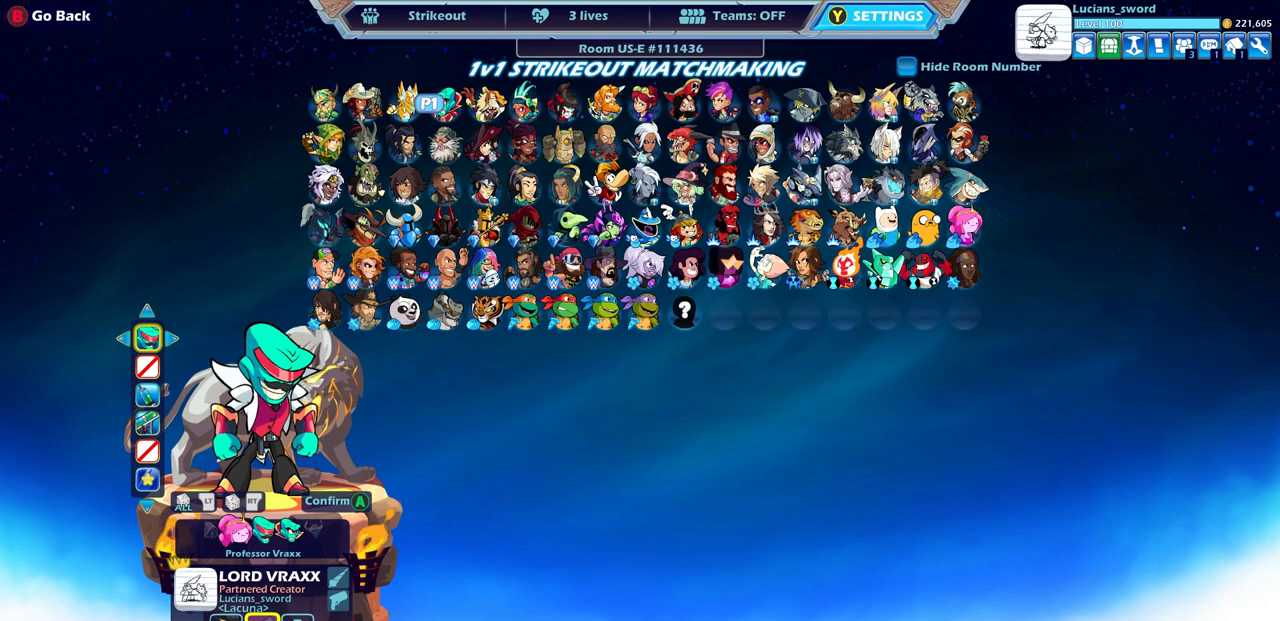
{"buttons": [], "left_stick": "center", "right_stick": "center", "events": []}
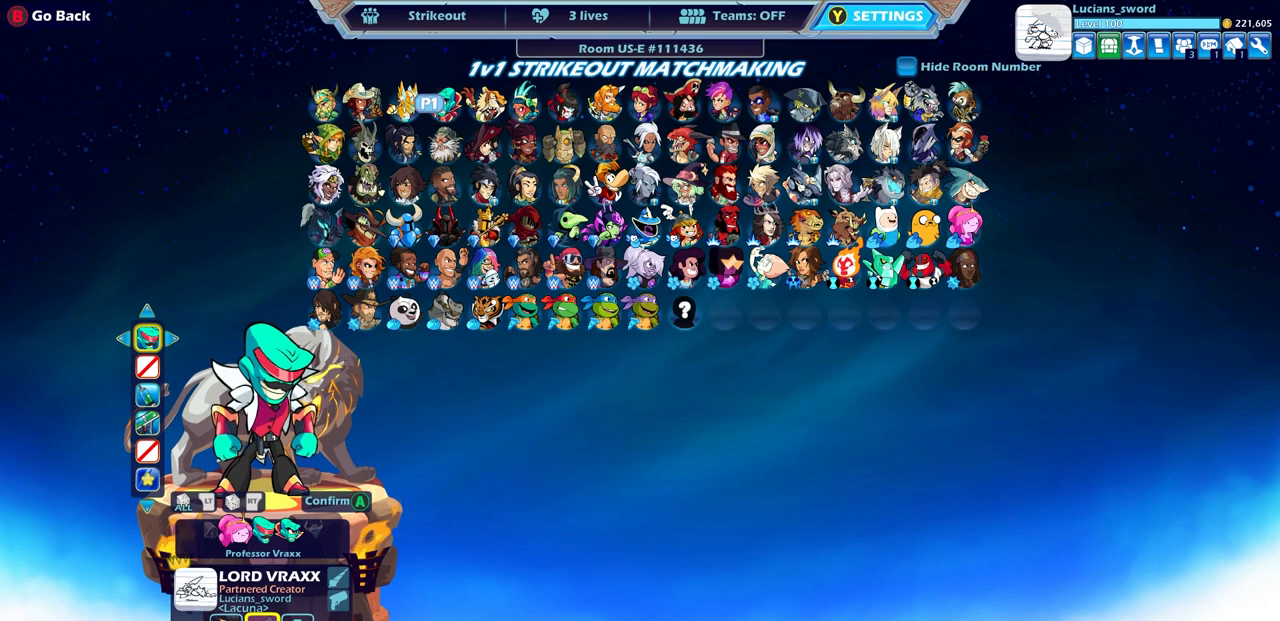
{"buttons": [], "left_stick": "center", "right_stick": "center", "events": []}
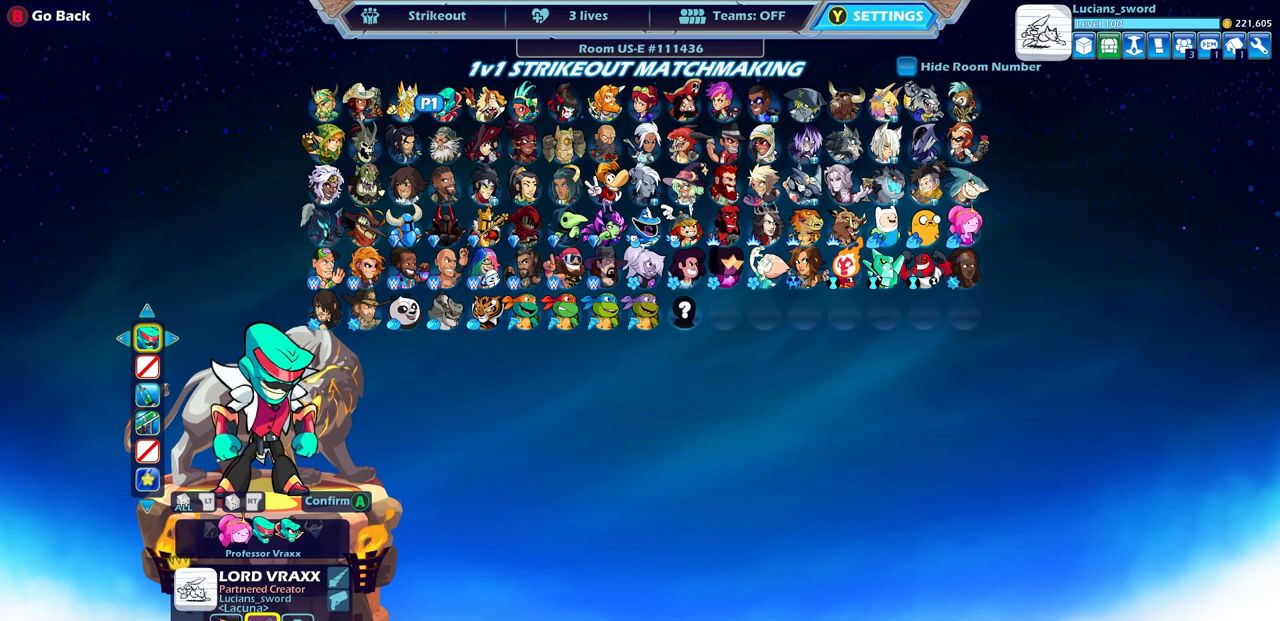
{"buttons": [], "left_stick": "center", "right_stick": "center", "events": [[250, "CROSS", "down"], [333, "CROSS", "up"]]}
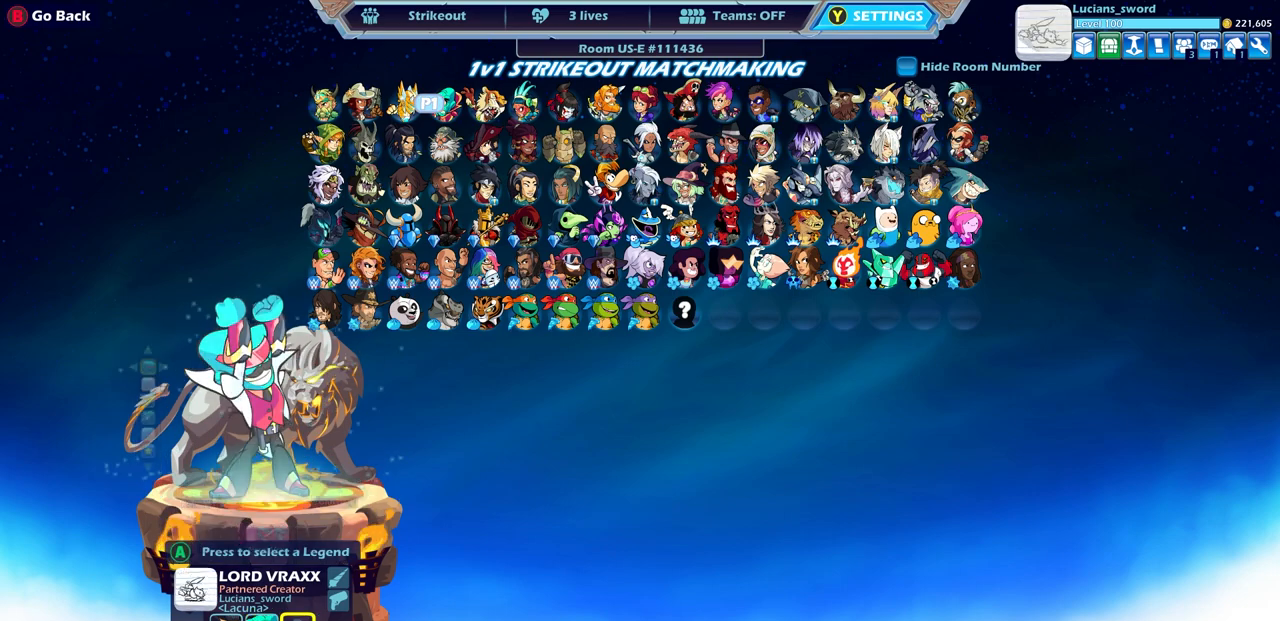
{"buttons": [], "left_stick": "center", "right_stick": "center", "events": []}
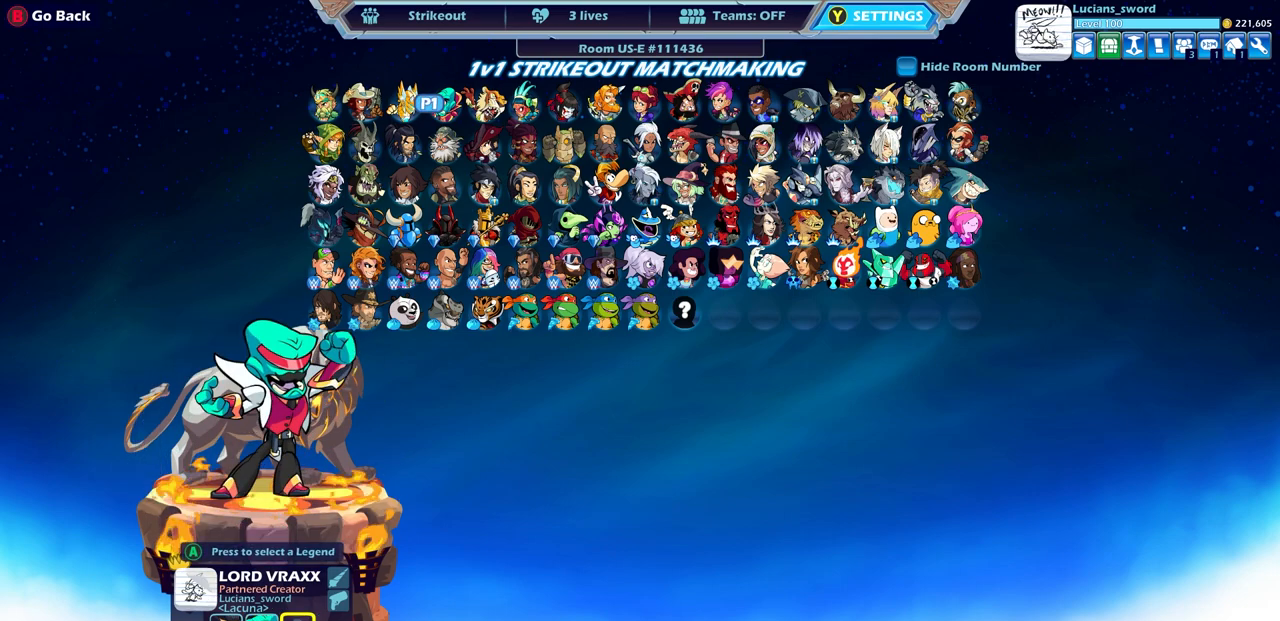
{"buttons": [], "left_stick": "center", "right_stick": "center", "events": []}
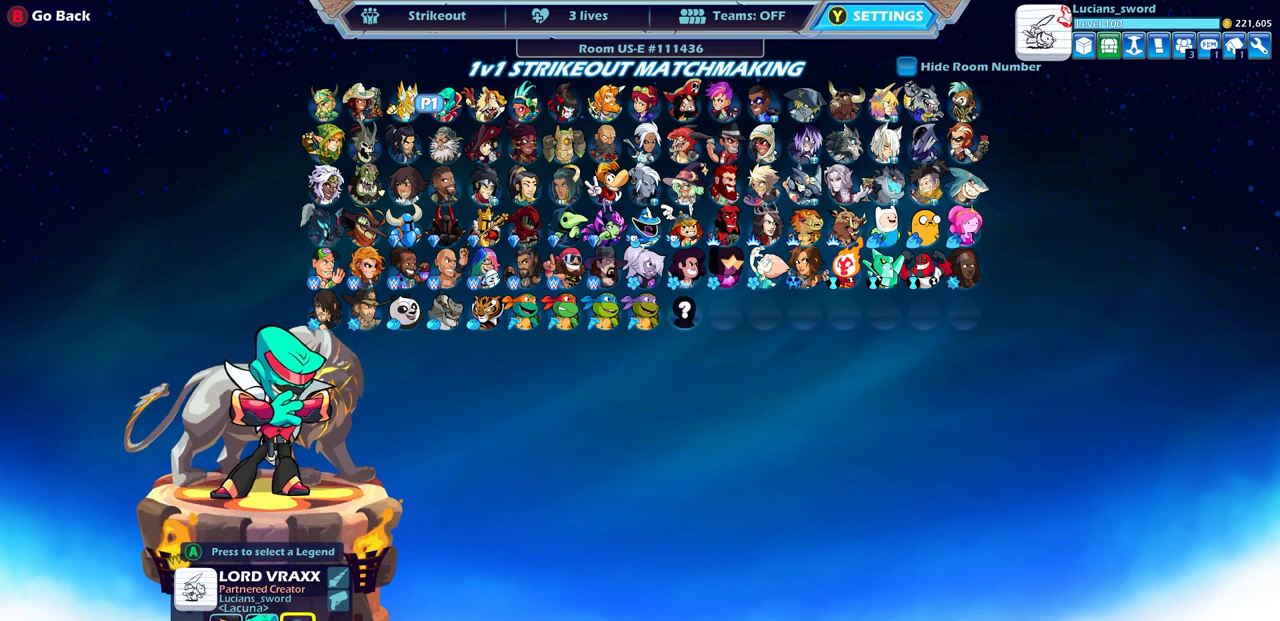
{"buttons": [], "left_stick": "center", "right_stick": "center", "events": []}
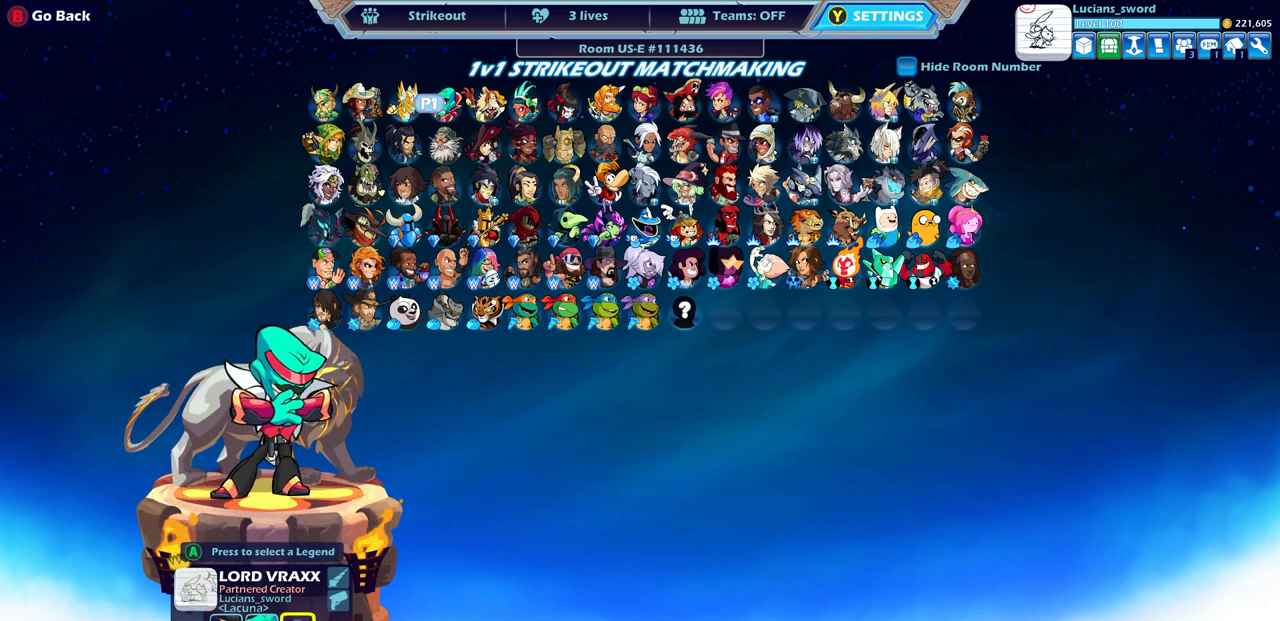
{"buttons": [], "left_stick": "center", "right_stick": "center", "events": []}
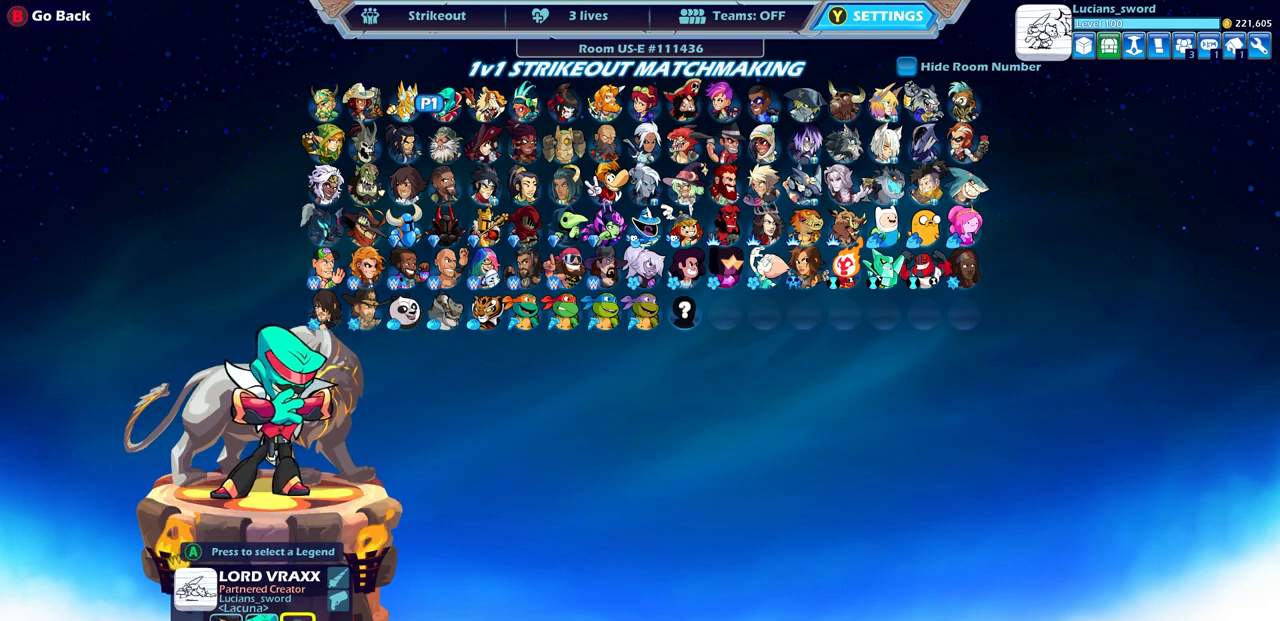
{"buttons": [], "left_stick": "center", "right_stick": "center", "events": []}
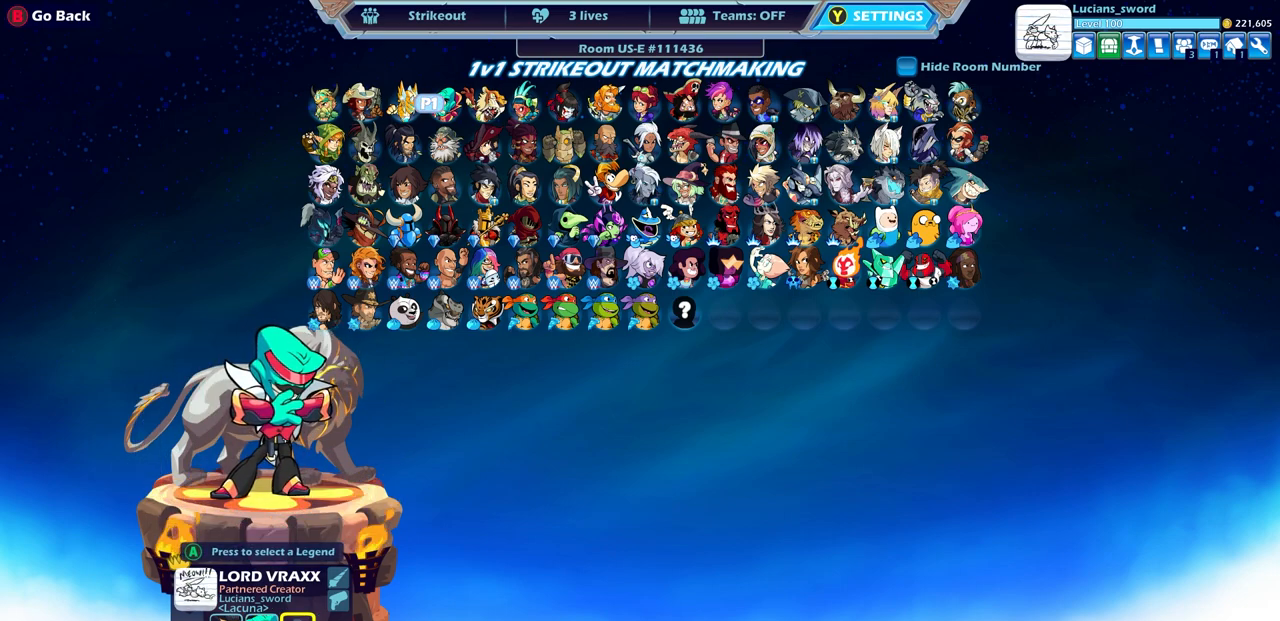
{"buttons": [], "left_stick": "center", "right_stick": "center", "events": []}
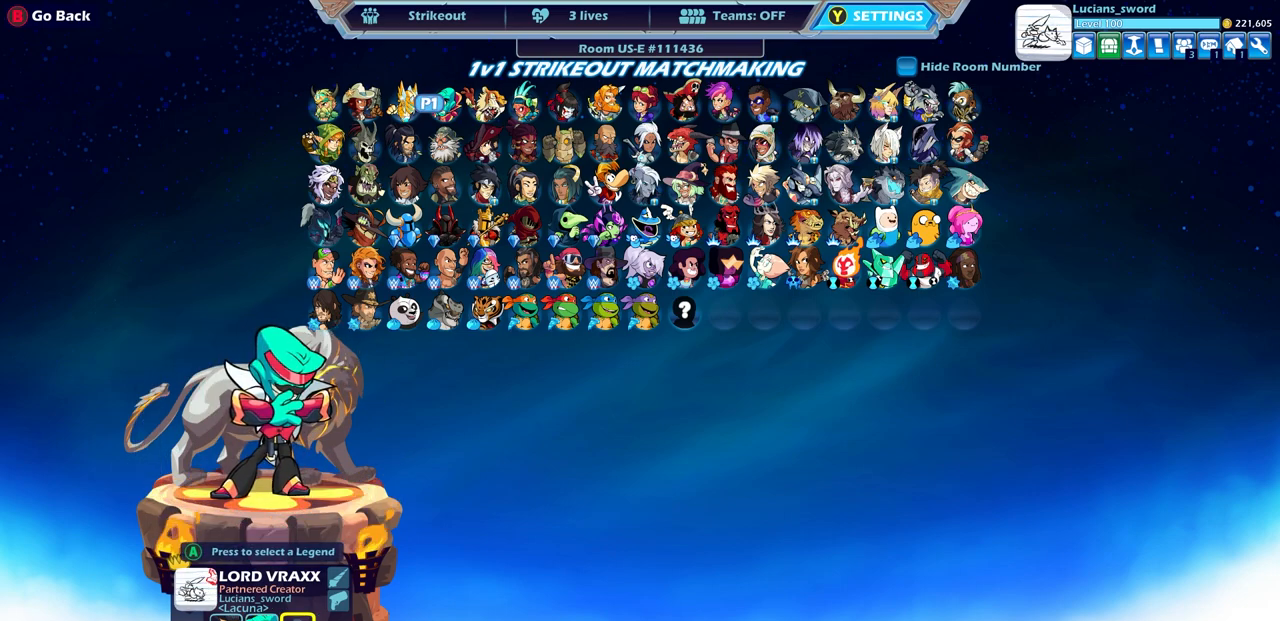
{"buttons": [], "left_stick": "center", "right_stick": "center", "events": []}
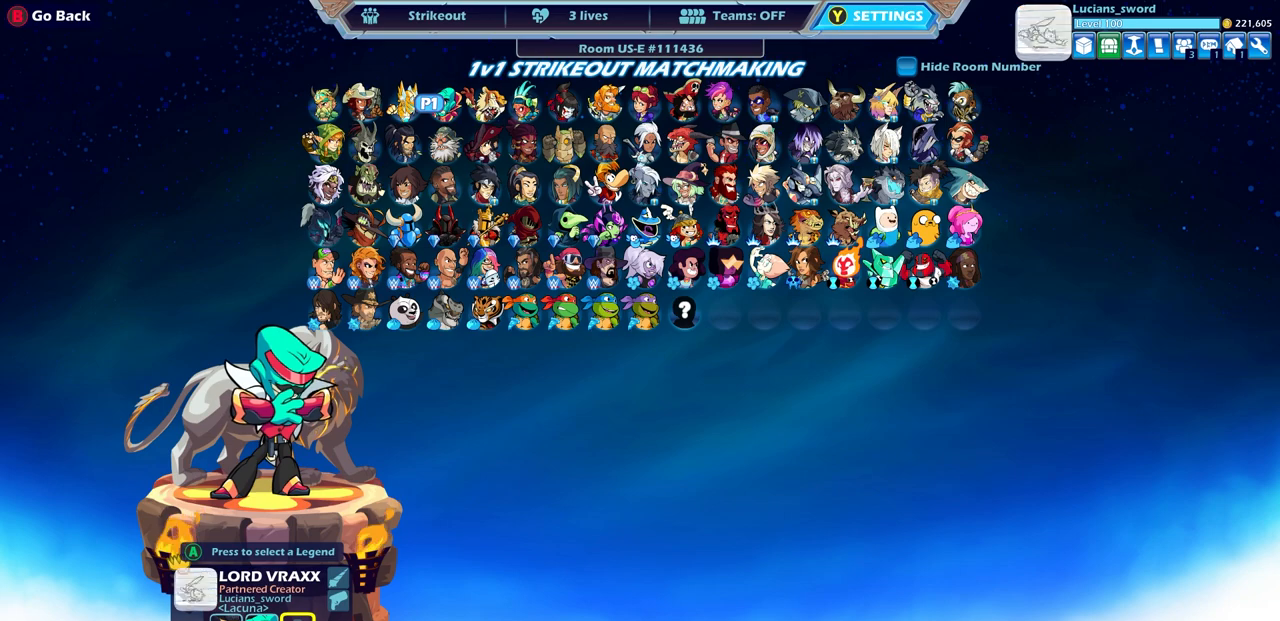
{"buttons": [], "left_stick": "center", "right_stick": "center", "events": []}
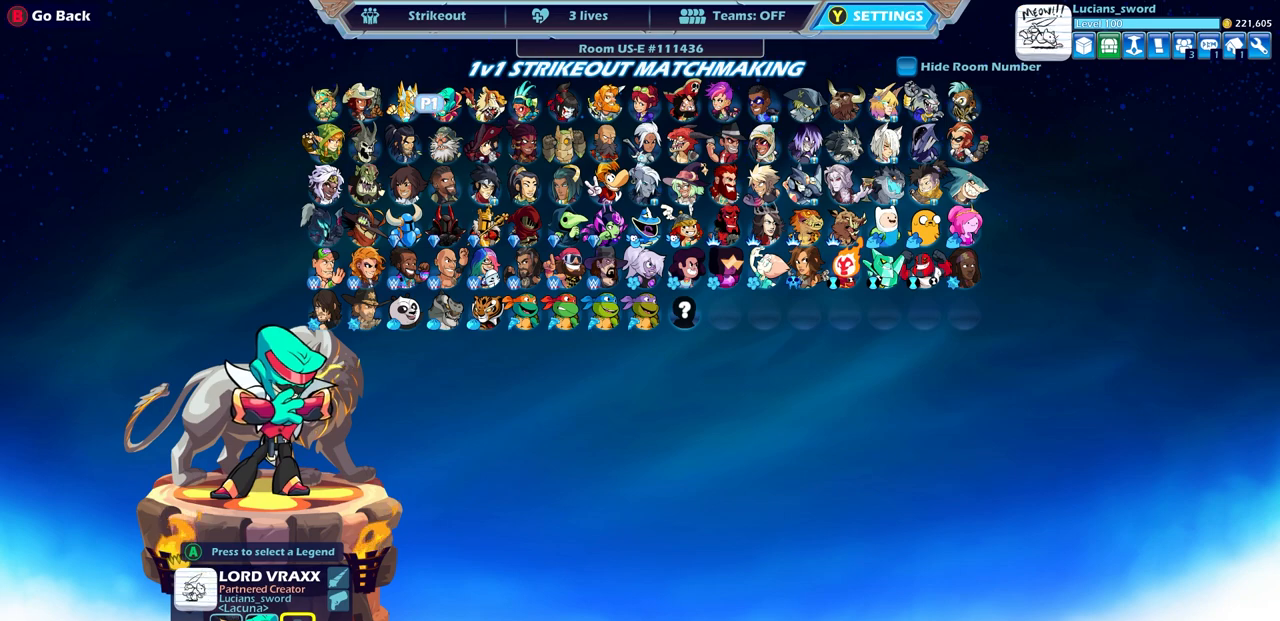
{"buttons": [], "left_stick": "center", "right_stick": "center", "events": [[17, "DPAD_RIGHT", "down"], [150, "DPAD_RIGHT", "up"], [283, "DPAD_RIGHT", "down"], [350, "DPAD_RIGHT", "up"]]}
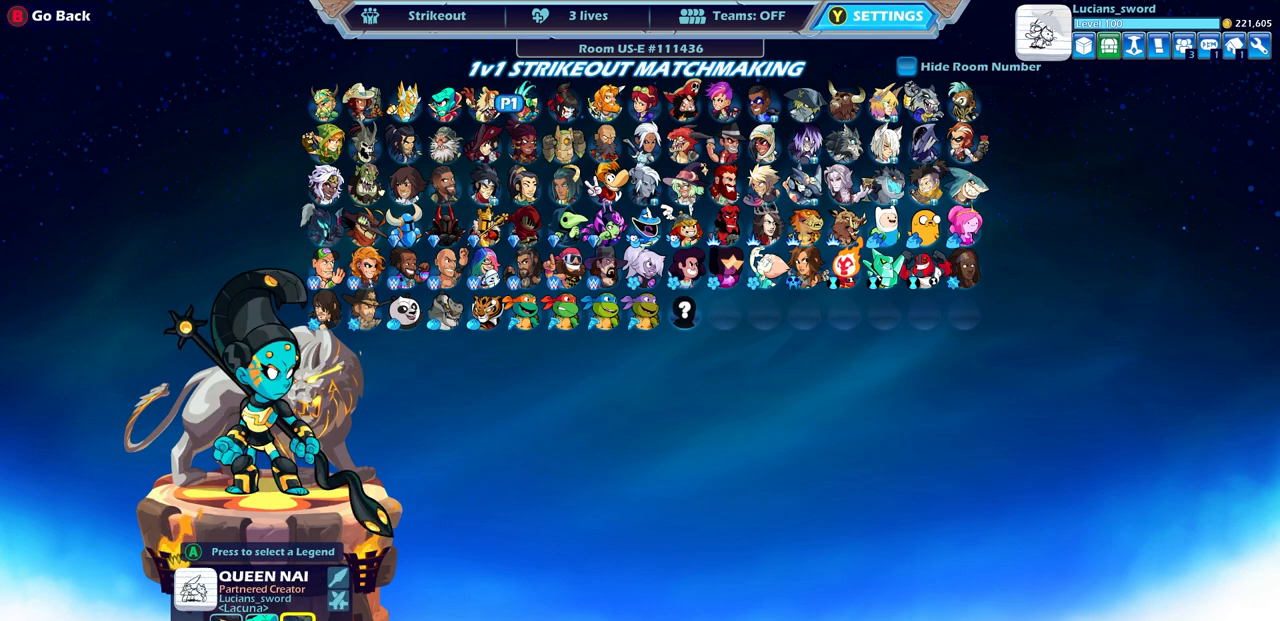
{"buttons": [], "left_stick": "center", "right_stick": "center", "events": []}
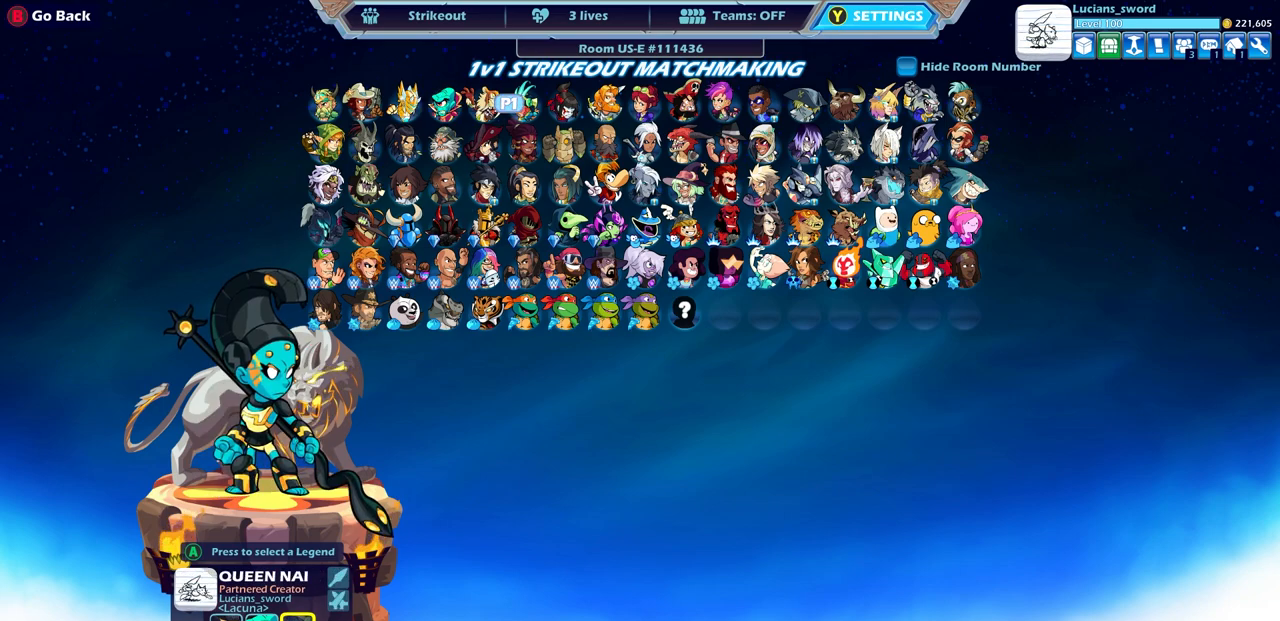
{"buttons": [], "left_stick": "center", "right_stick": "center", "events": [[50, "DPAD_RIGHT", "down"], [167, "DPAD_RIGHT", "up"], [317, "DPAD_RIGHT", "down"], [417, "DPAD_RIGHT", "up"]]}
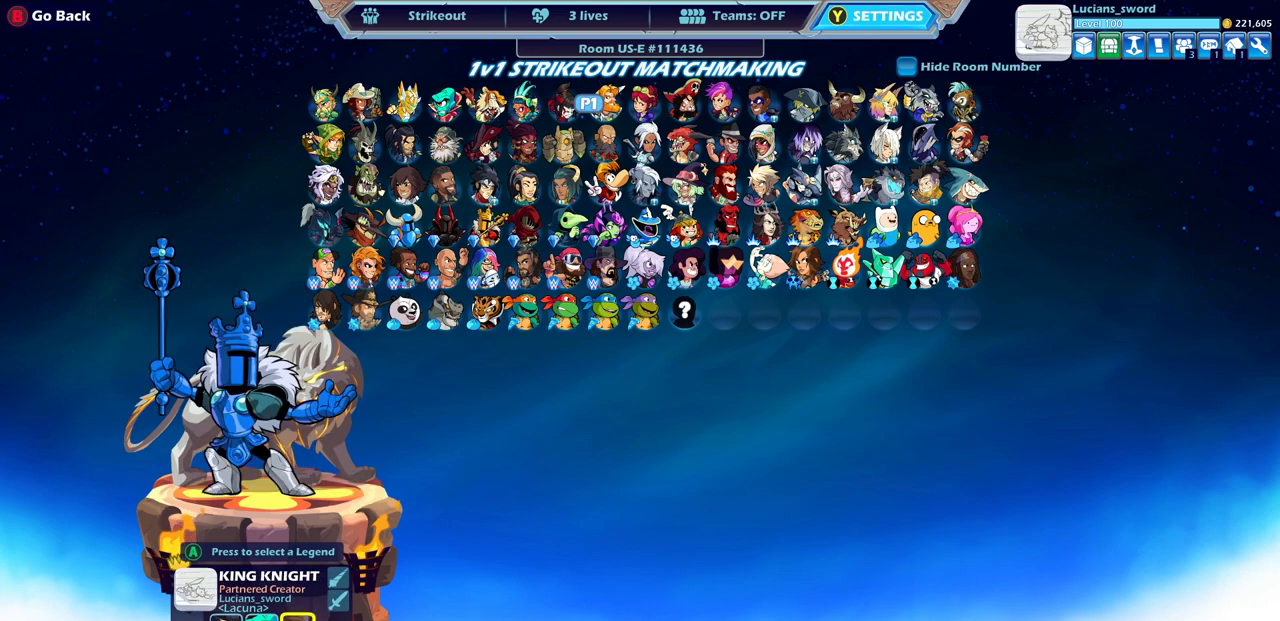
{"buttons": [], "left_stick": "center", "right_stick": "center", "events": [[150, "DPAD_DOWN", "down"], [250, "DPAD_DOWN", "up"]]}
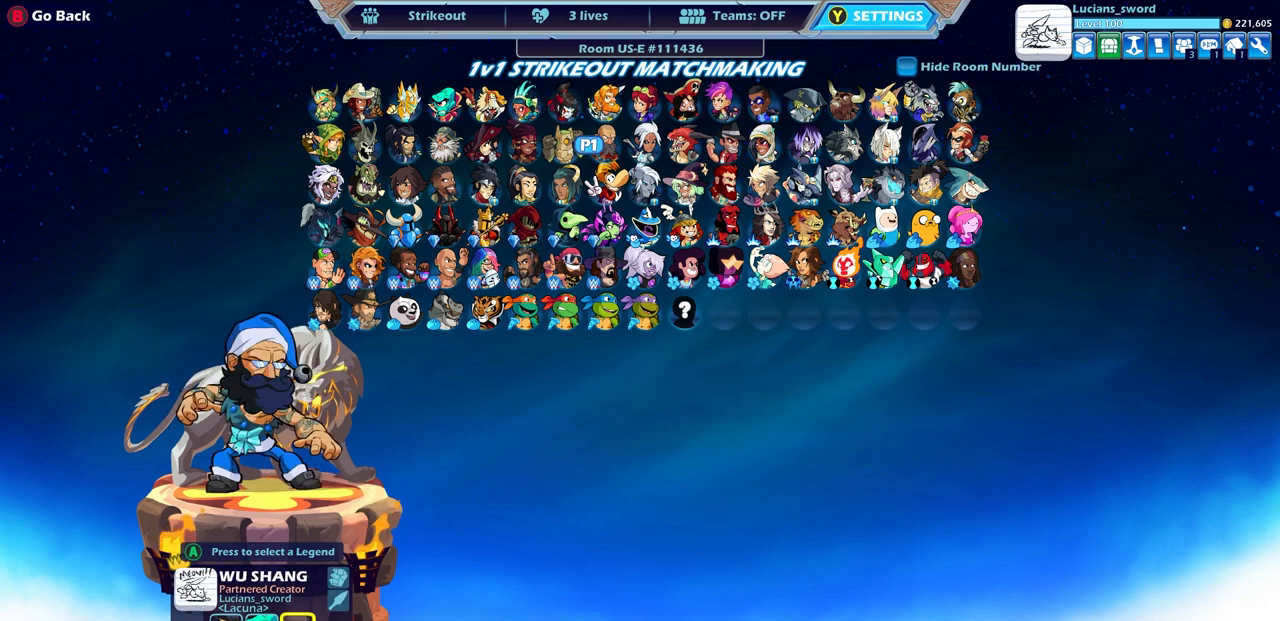
{"buttons": [], "left_stick": "center", "right_stick": "center", "events": []}
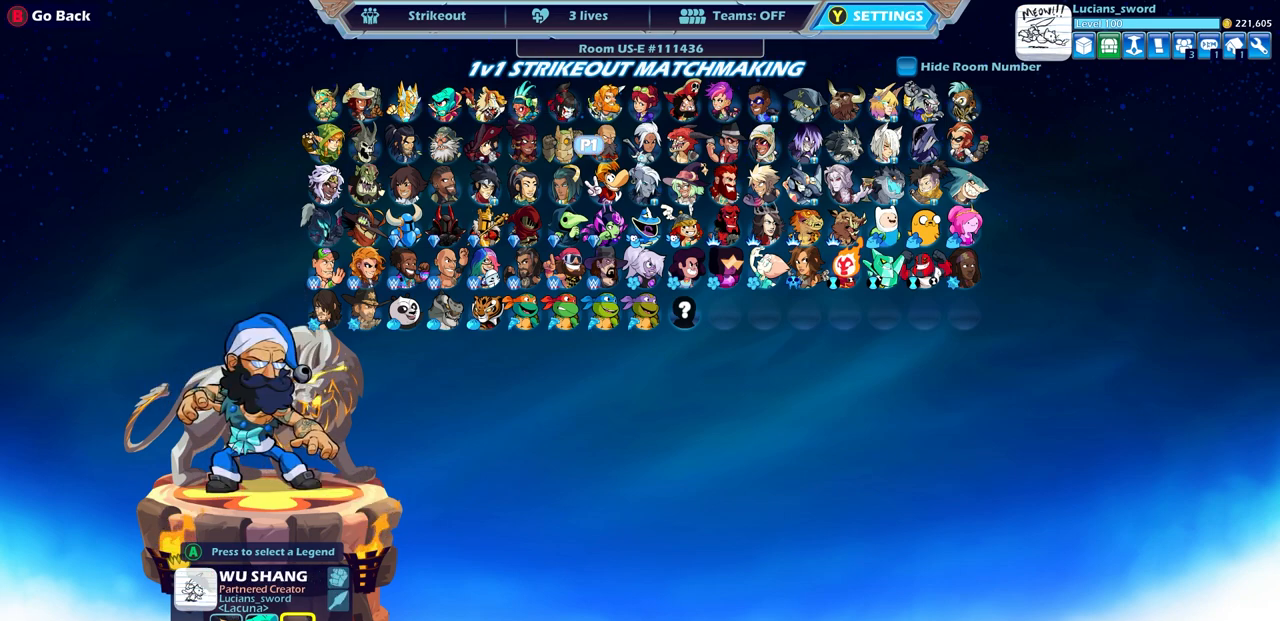
{"buttons": [], "left_stick": "center", "right_stick": "center", "events": [[67, "DPAD_DOWN", "down"], [167, "DPAD_DOWN", "up"], [317, "DPAD_LEFT", "down"], [433, "DPAD_LEFT", "up"]]}
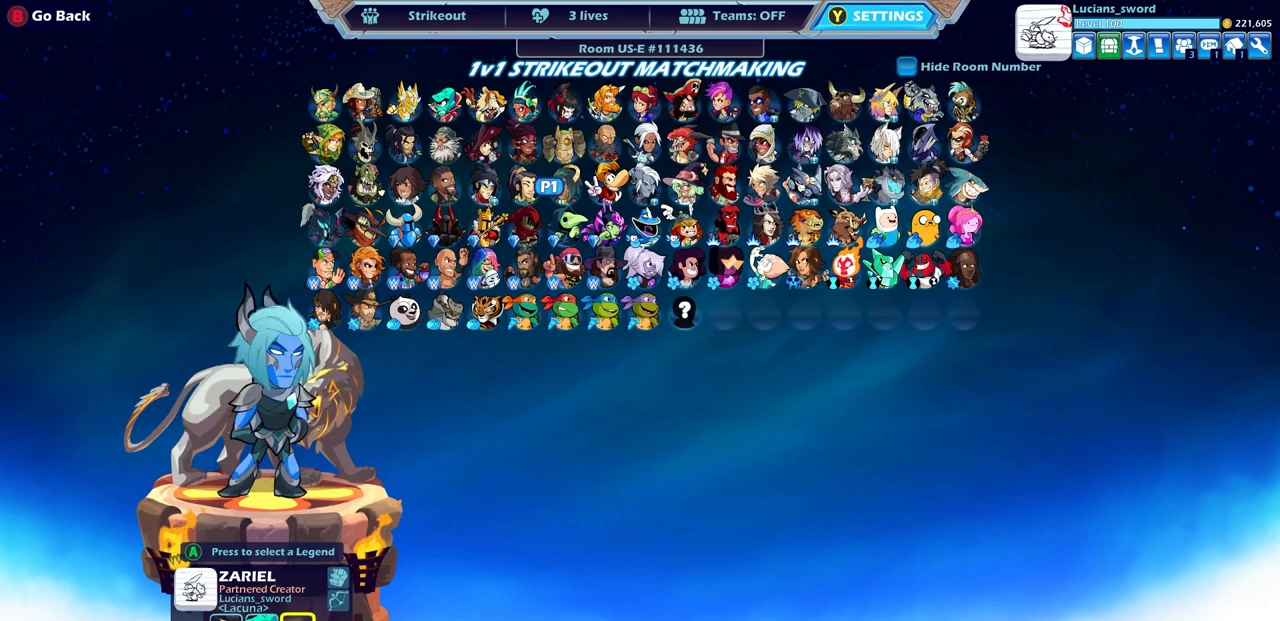
{"buttons": ["DPAD_LEFT"], "left_stick": "center", "right_stick": "center", "events": [[83, "DPAD_LEFT", "down"], [167, "DPAD_LEFT", "up"], [250, "DPAD_LEFT", "down"], [350, "DPAD_LEFT", "up"], [433, "DPAD_LEFT", "down"]]}
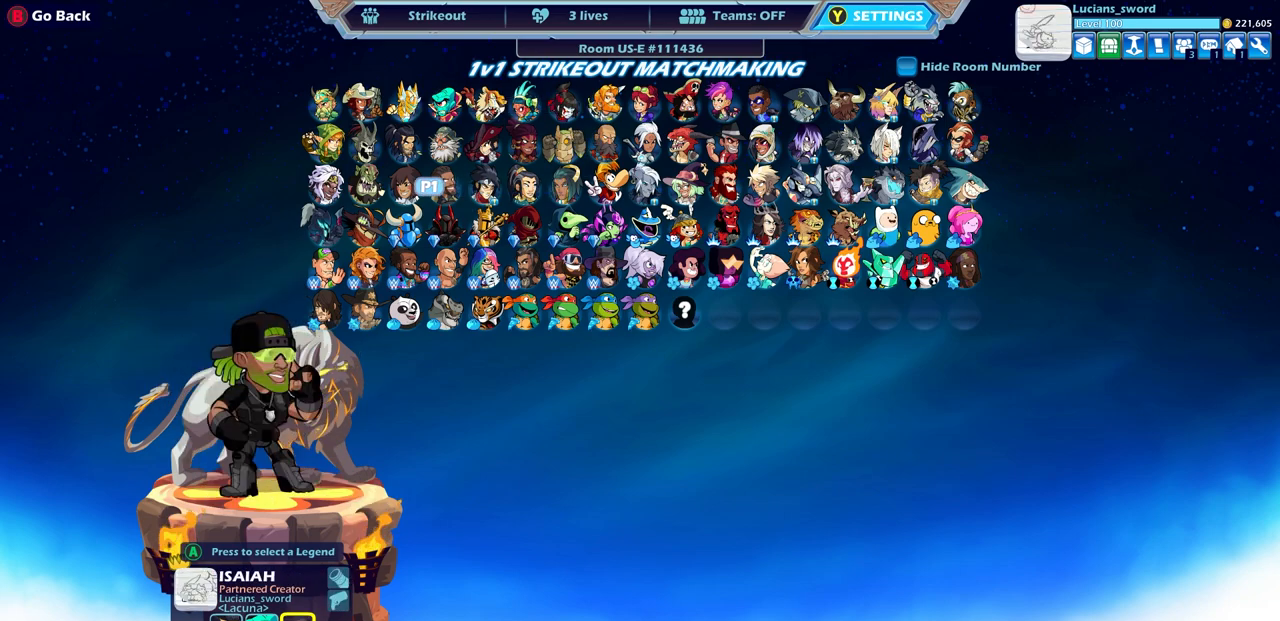
{"buttons": [], "left_stick": "center", "right_stick": "center", "events": [[17, "DPAD_LEFT", "up"], [100, "DPAD_LEFT", "down"], [200, "DPAD_LEFT", "up"], [333, "CROSS", "down"], [433, "CROSS", "up"]]}
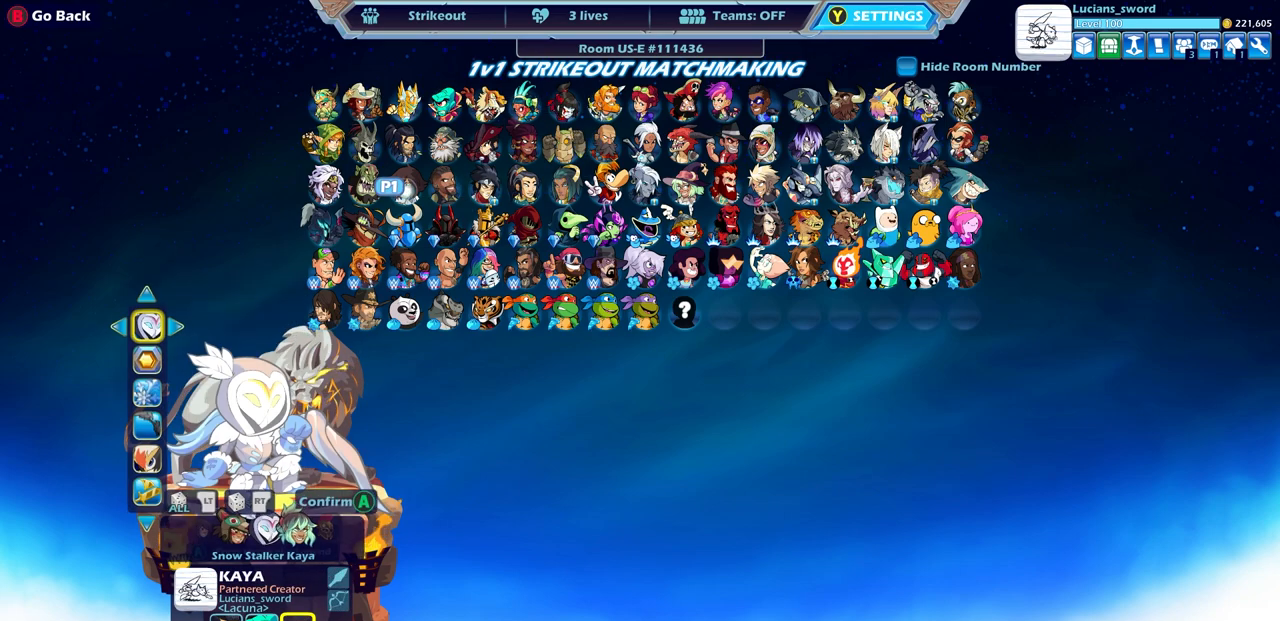
{"buttons": ["DPAD_LEFT"], "left_stick": "center", "right_stick": "center", "events": [[483, "DPAD_LEFT", "down"]]}
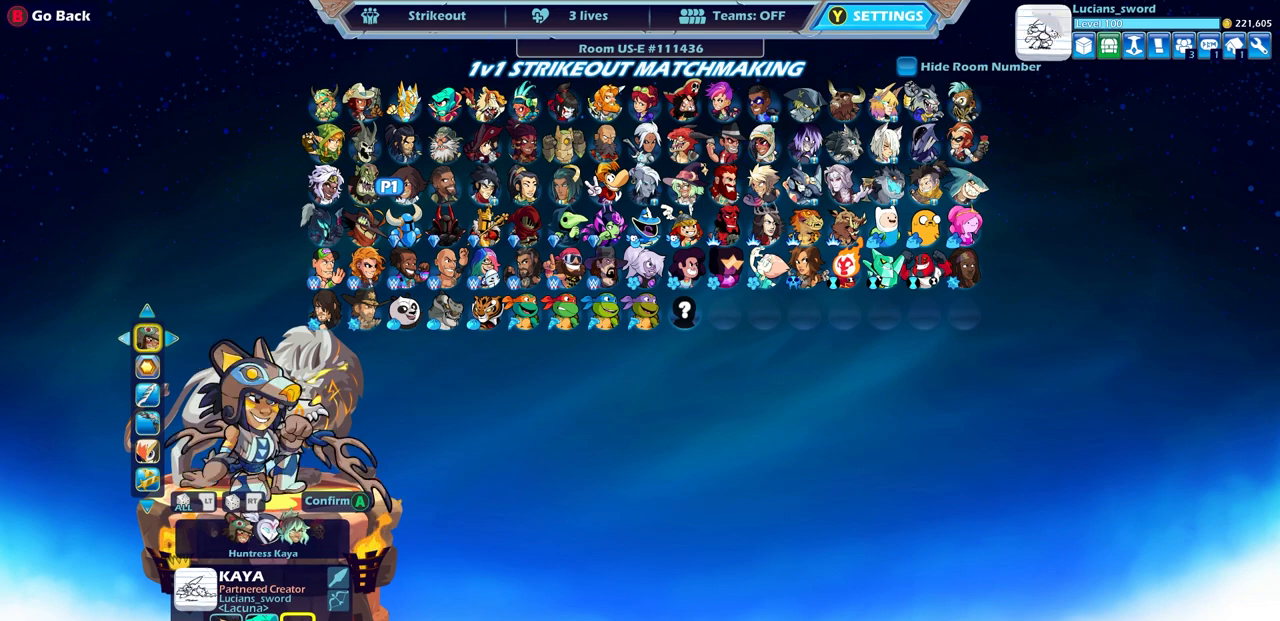
{"buttons": [], "left_stick": "center", "right_stick": "center", "events": [[83, "DPAD_LEFT", "up"]]}
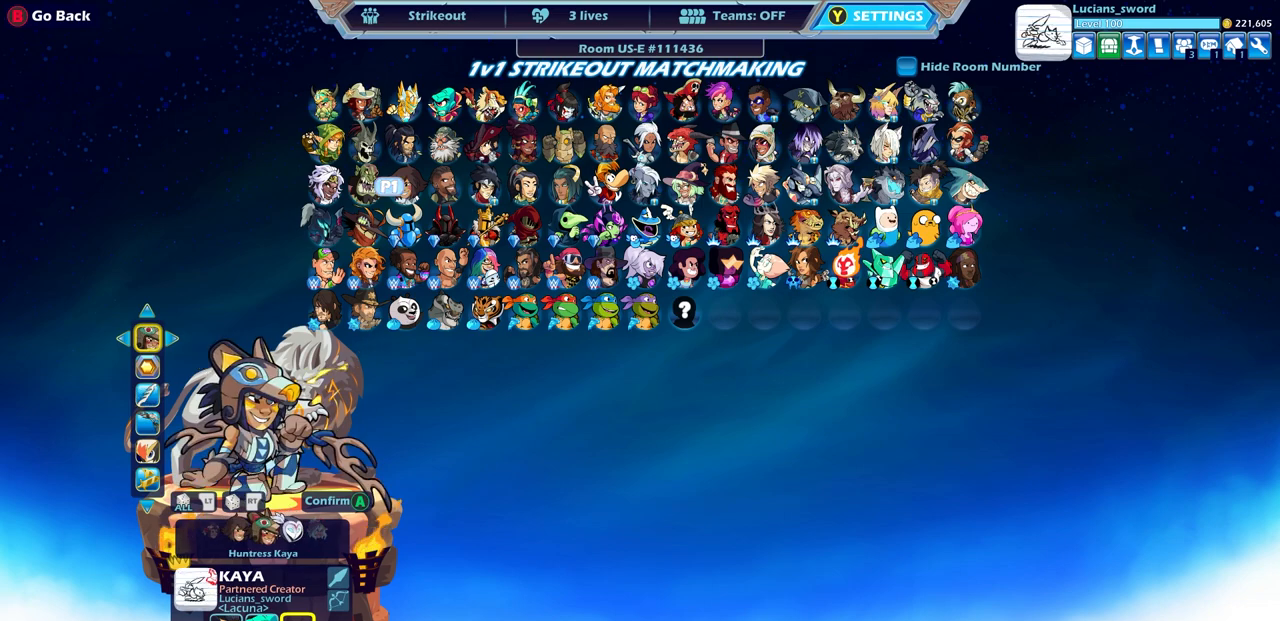
{"buttons": [], "left_stick": "center", "right_stick": "center", "events": [[33, "DPAD_LEFT", "down"], [150, "DPAD_LEFT", "up"], [217, "DPAD_LEFT", "down"], [317, "DPAD_LEFT", "up"]]}
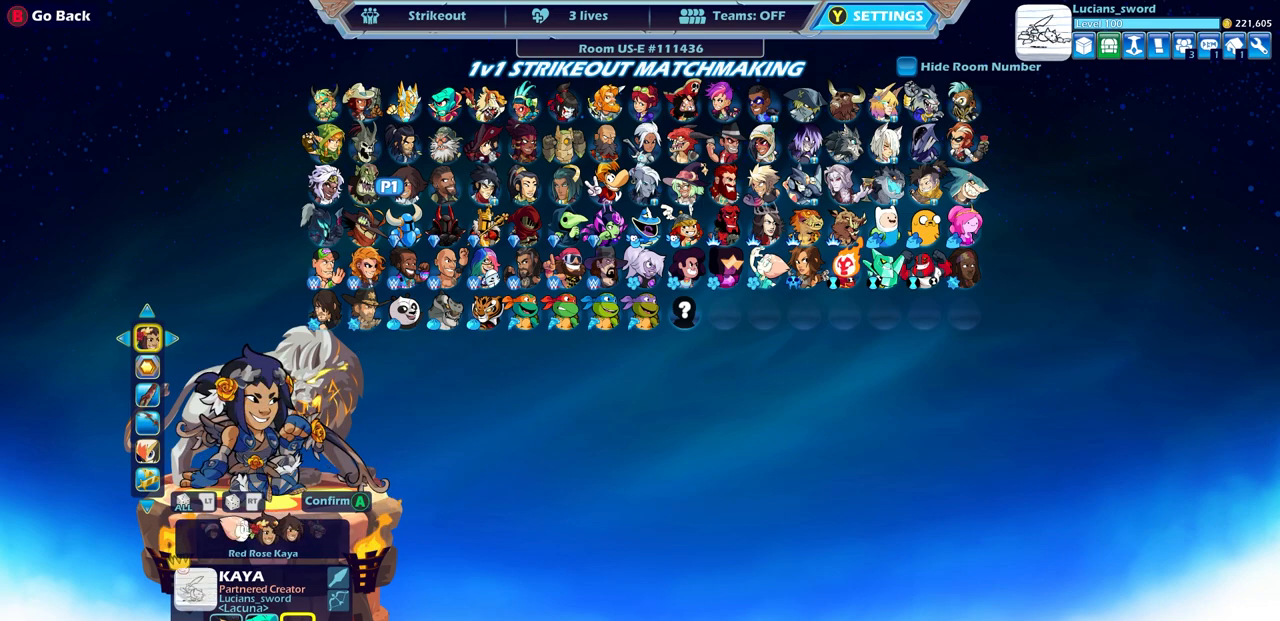
{"buttons": [], "left_stick": "center", "right_stick": "center", "events": [[150, "DPAD_LEFT", "down"], [233, "DPAD_LEFT", "up"]]}
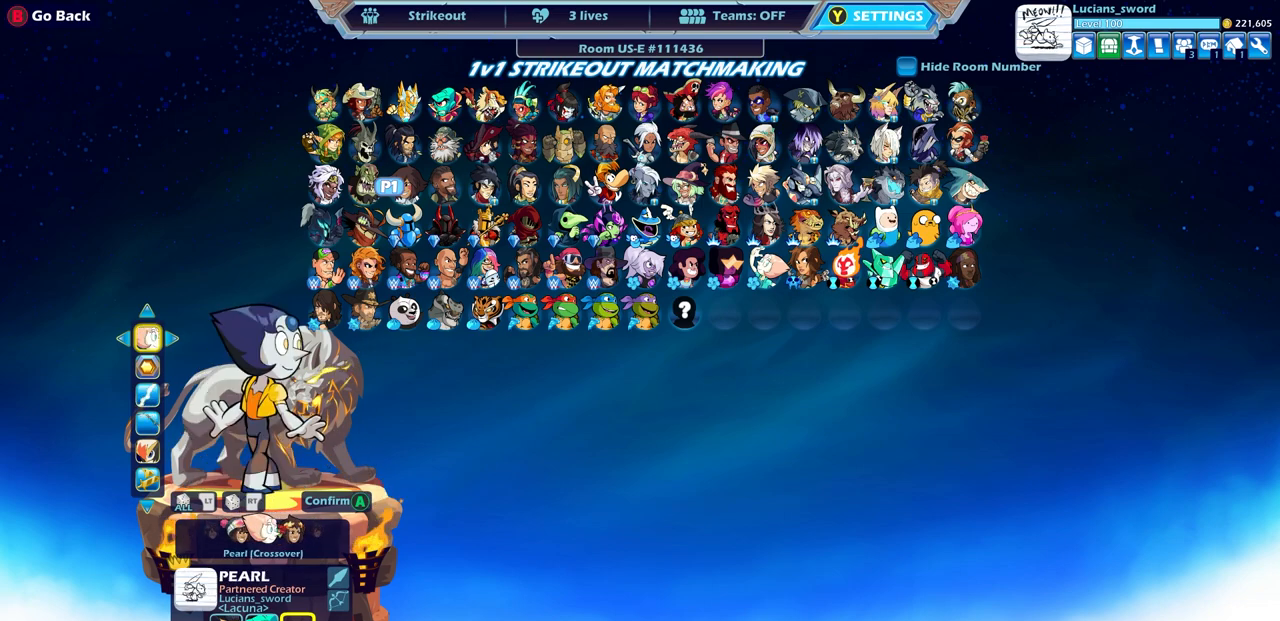
{"buttons": [], "left_stick": "center", "right_stick": "center", "events": [[83, "DPAD_LEFT", "down"], [133, "DPAD_LEFT", "up"], [317, "DPAD_LEFT", "down"], [433, "DPAD_LEFT", "up"]]}
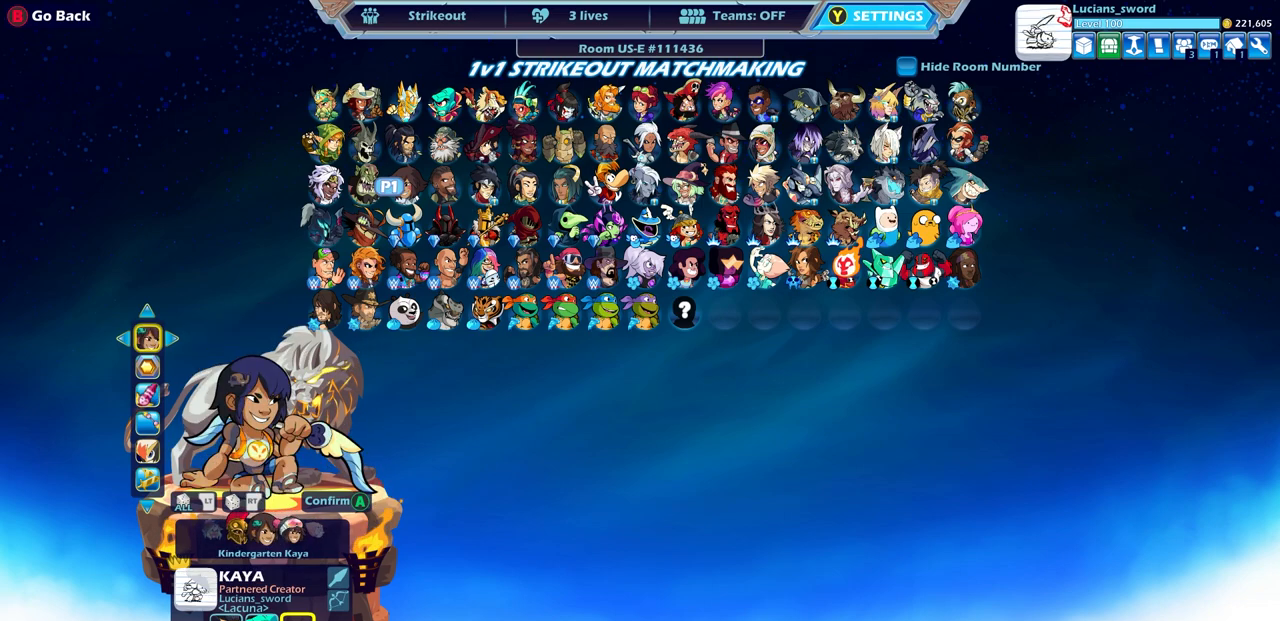
{"buttons": ["DPAD_DOWN"], "left_stick": "center", "right_stick": "center", "events": [[433, "DPAD_DOWN", "down"]]}